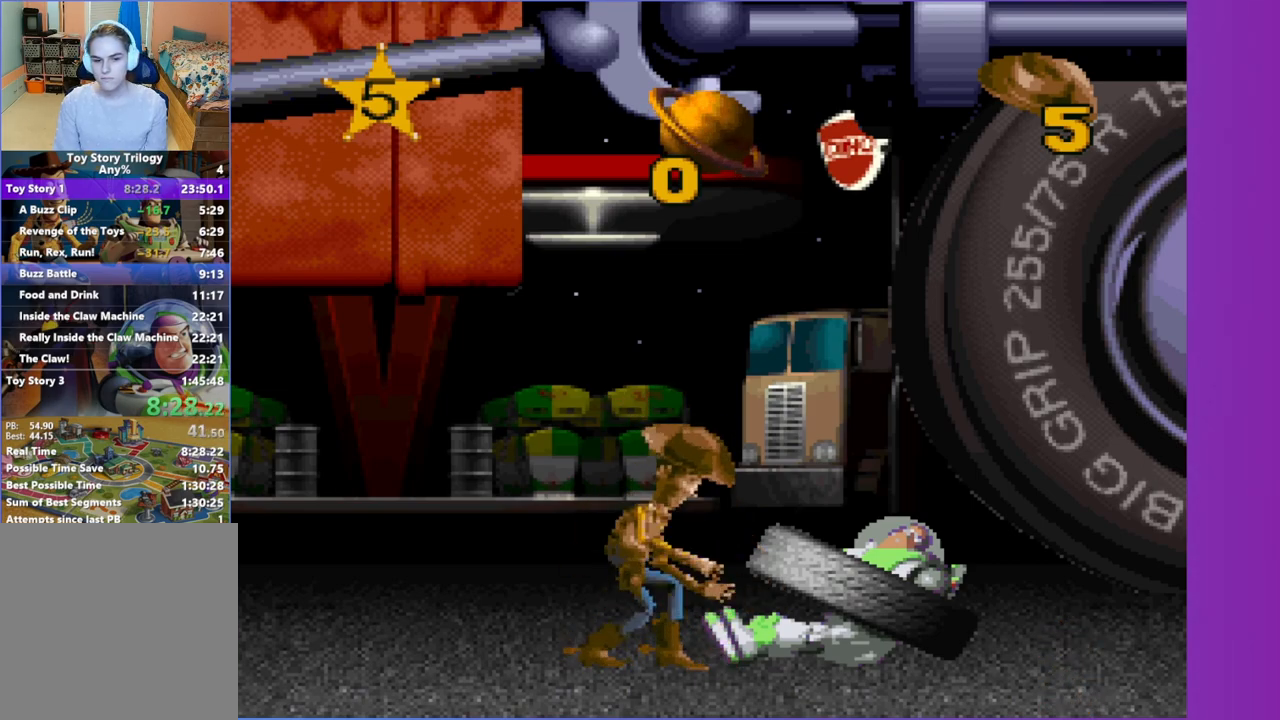
Gameplay with a controller (Xbox layout); each line is a JSON object with the inputs held at the frame after it. "events" lists button and stick changes between this image and that frame as [ms after this image, input, new state], when the widget could be followed in between. Not read: L3 R3 left_stick right_stick.
{"buttons": ["A"], "events": [[33, "DPAD_DOWN", "down"], [150, "DPAD_DOWN", "up"], [233, "DPAD_DOWN", "down"], [400, "DPAD_DOWN", "up"], [433, "A", "down"]]}
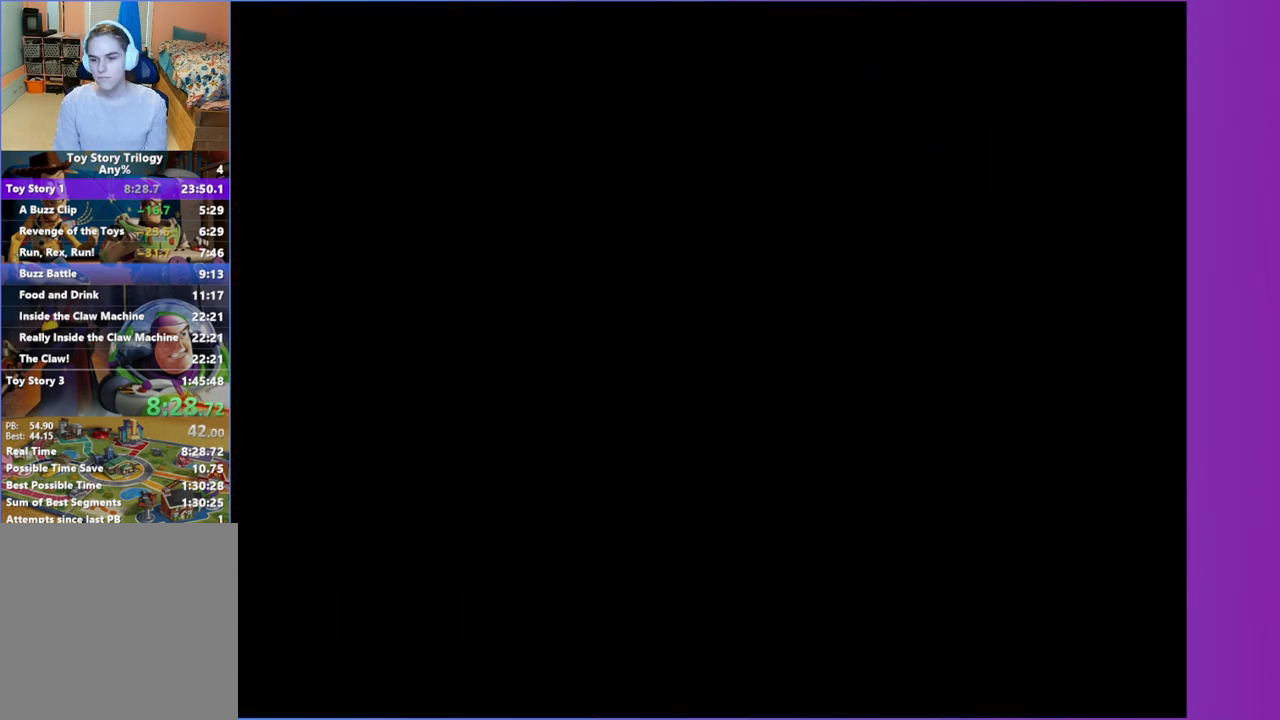
{"buttons": ["A"], "events": []}
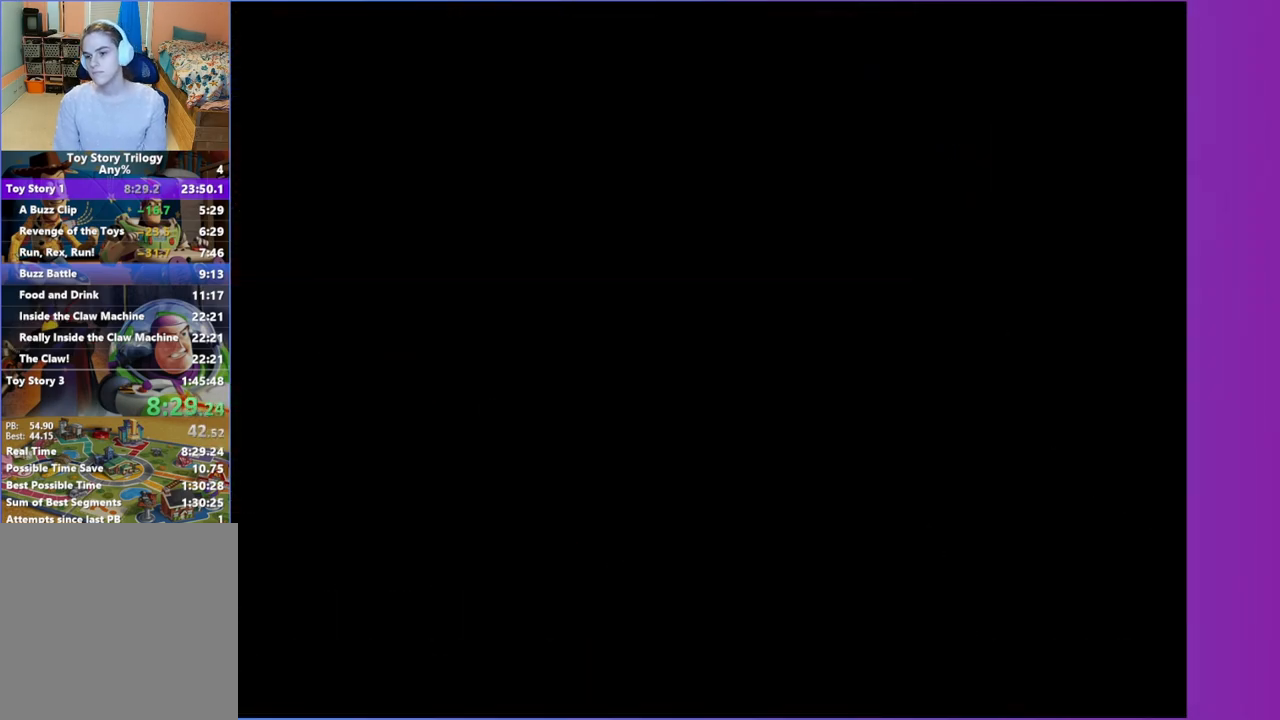
{"buttons": ["A"], "events": []}
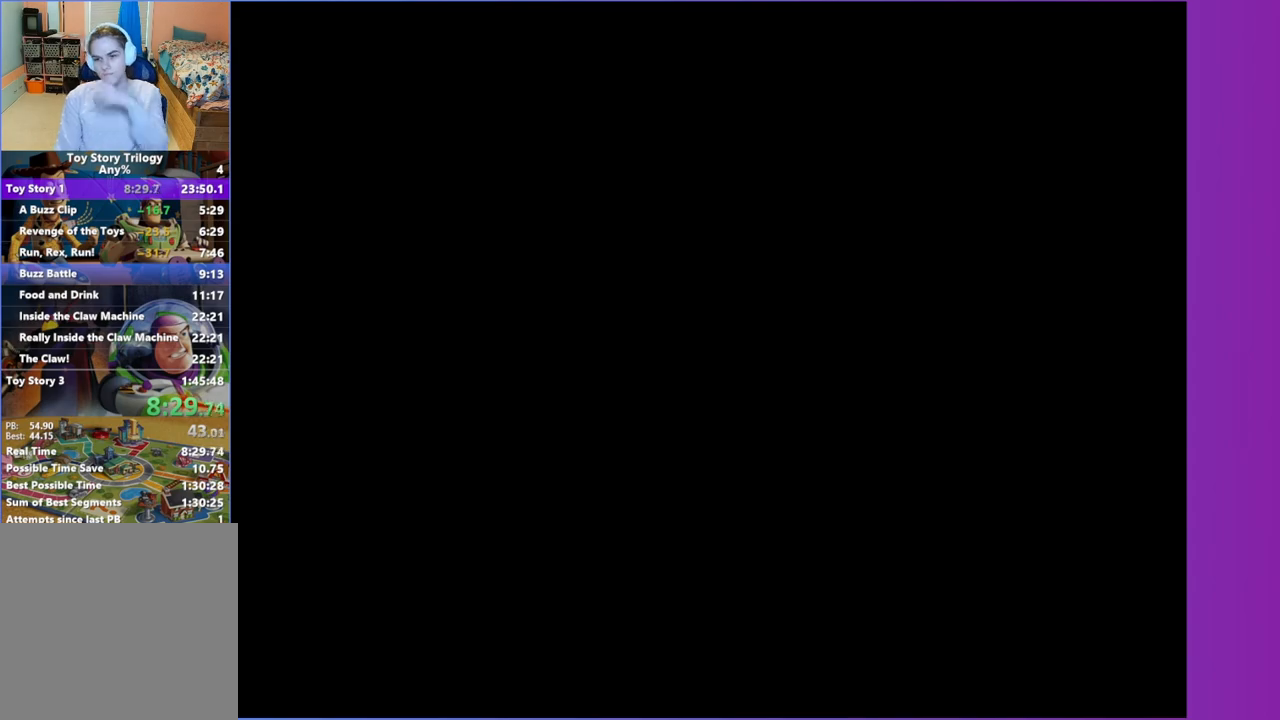
{"buttons": ["A"], "events": []}
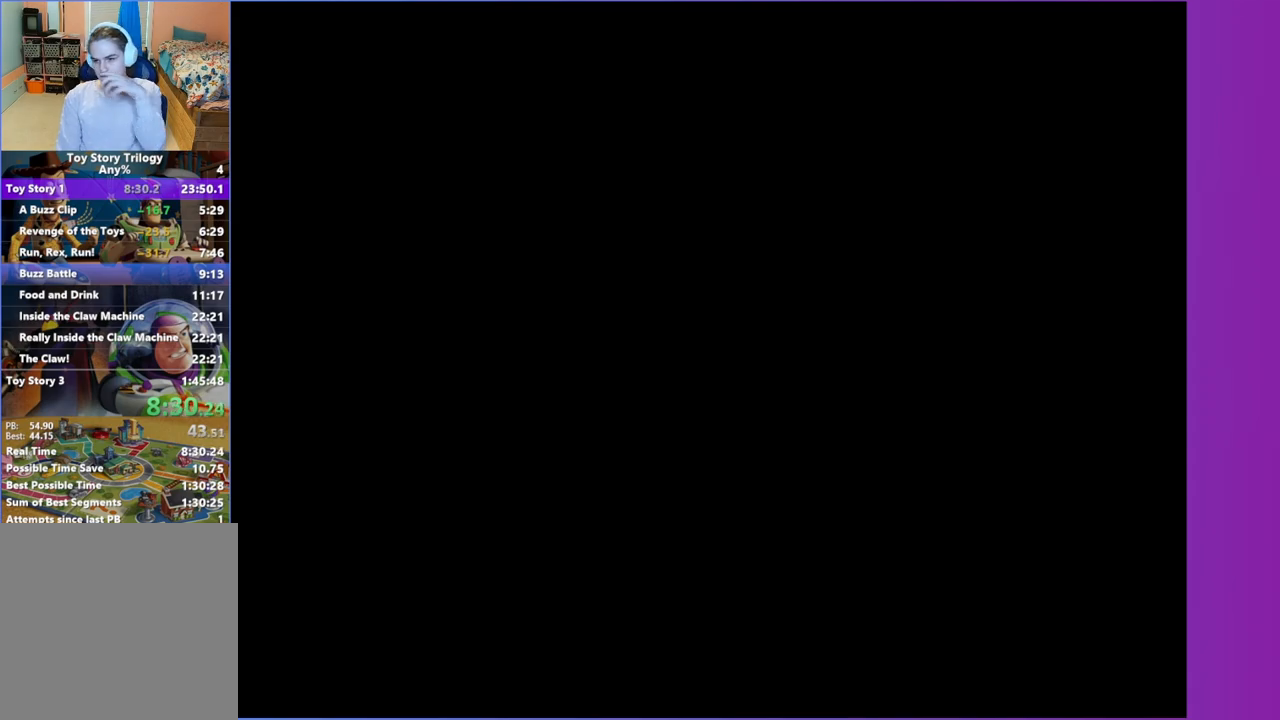
{"buttons": ["A"], "events": []}
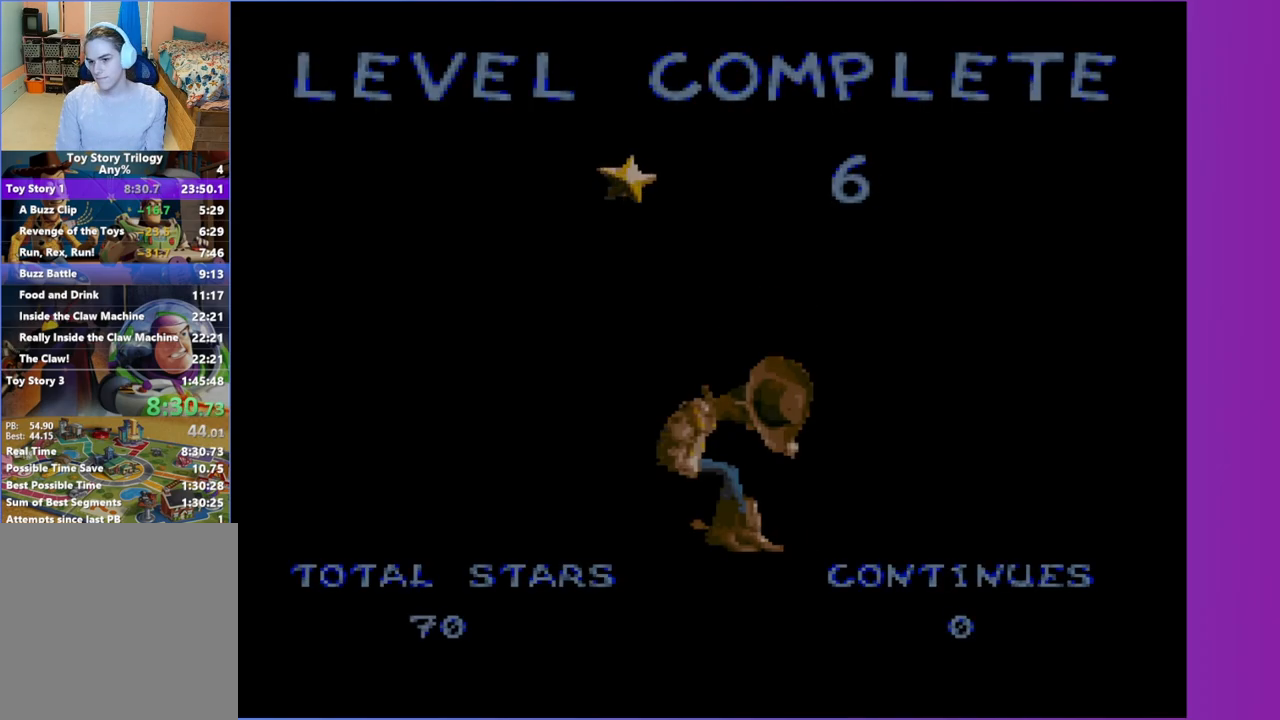
{"buttons": ["A"], "events": []}
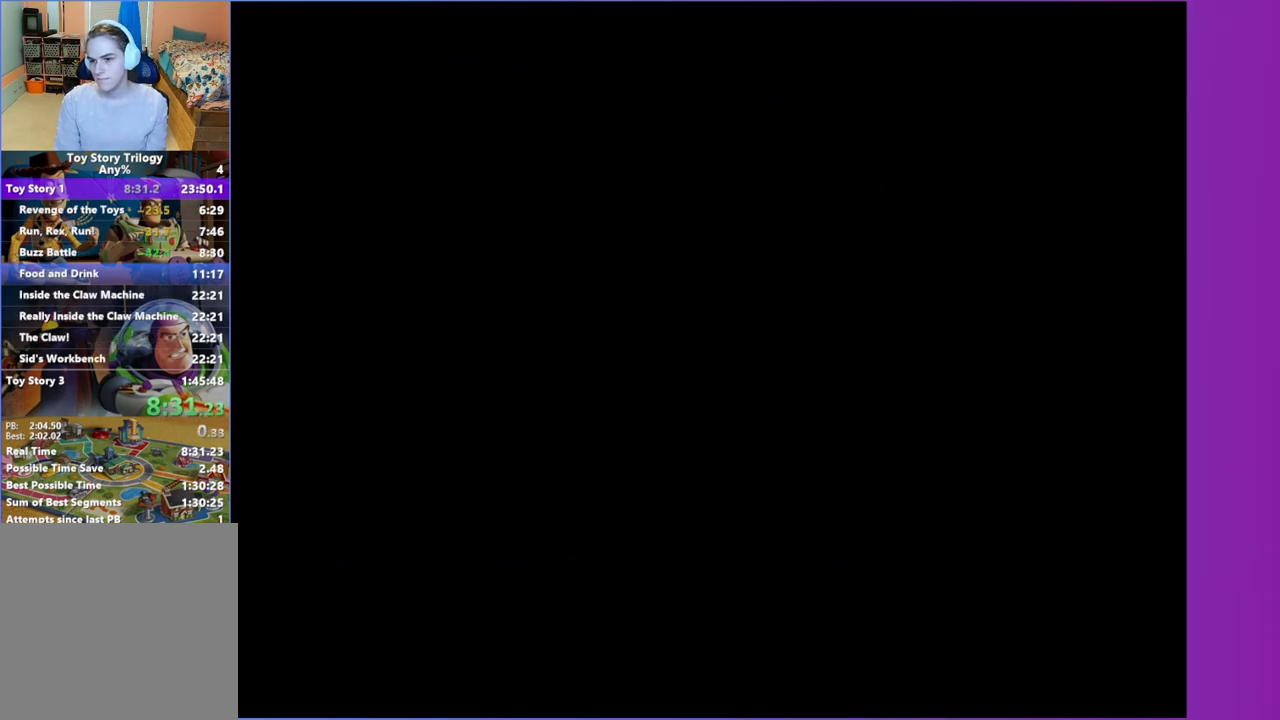
{"buttons": [], "events": [[150, "A", "up"]]}
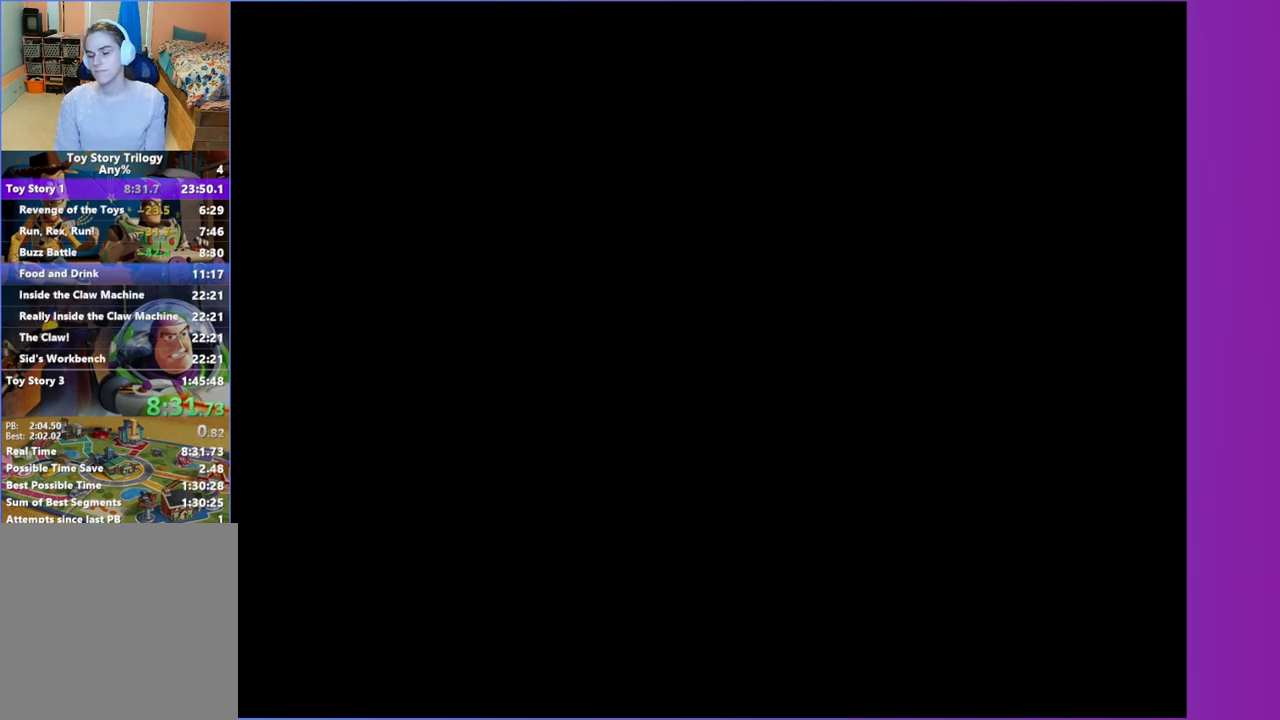
{"buttons": [], "events": []}
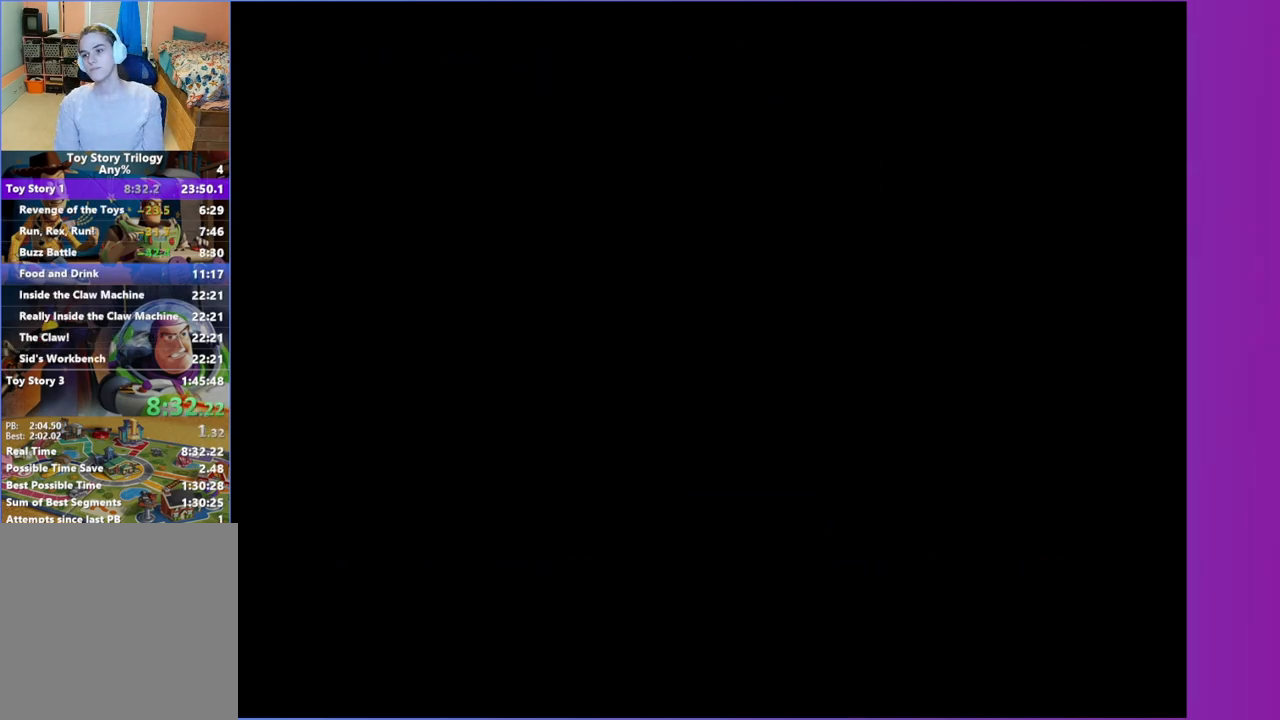
{"buttons": ["DPAD_RIGHT"], "events": [[483, "DPAD_RIGHT", "down"]]}
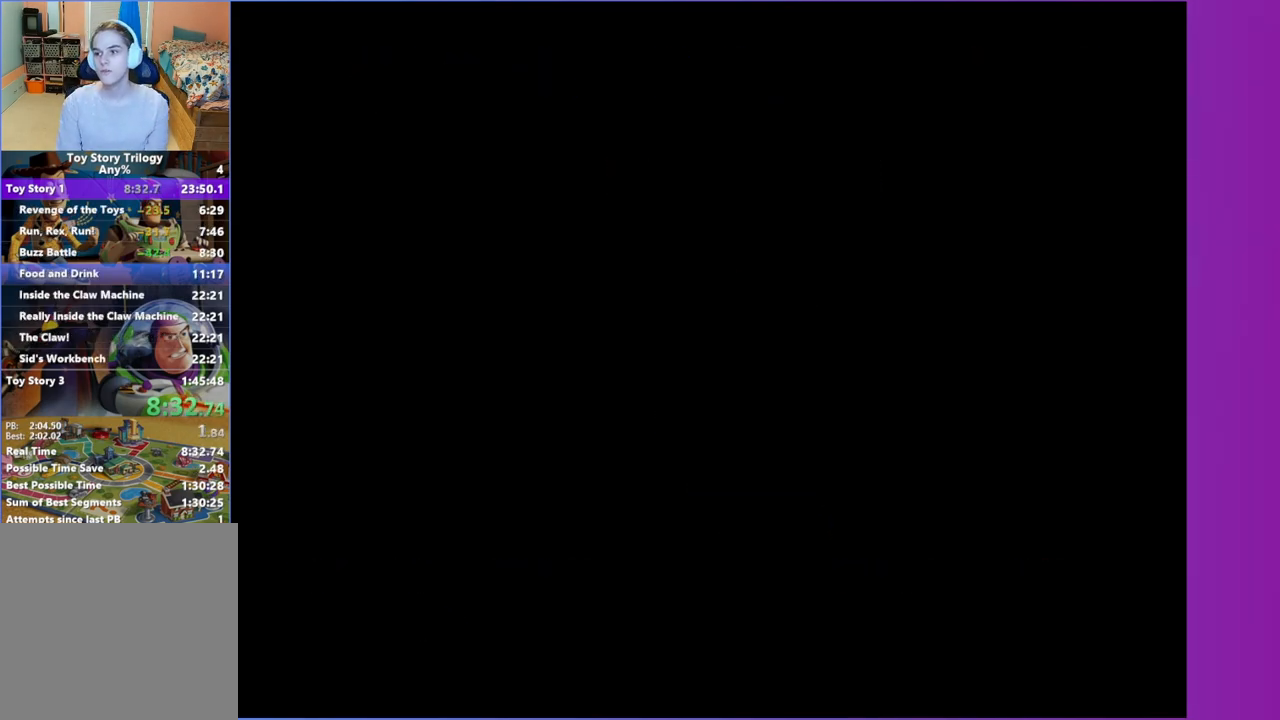
{"buttons": ["DPAD_RIGHT"], "events": []}
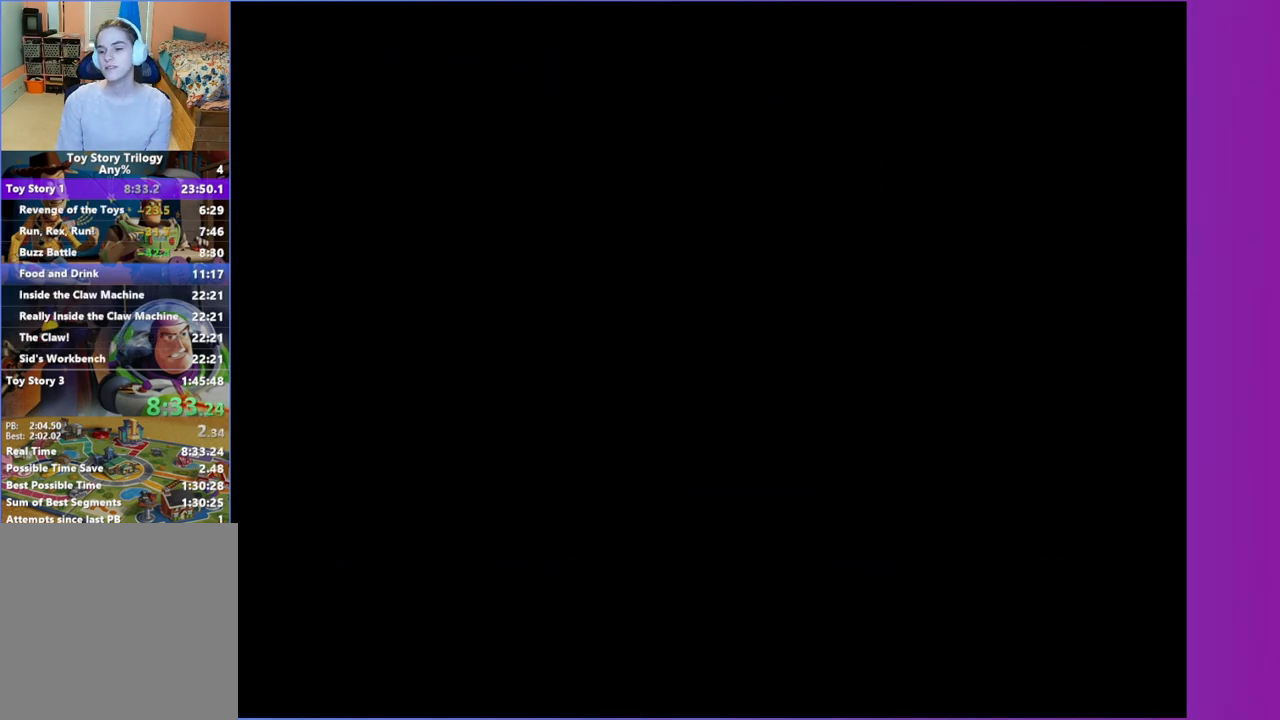
{"buttons": ["DPAD_RIGHT"], "events": []}
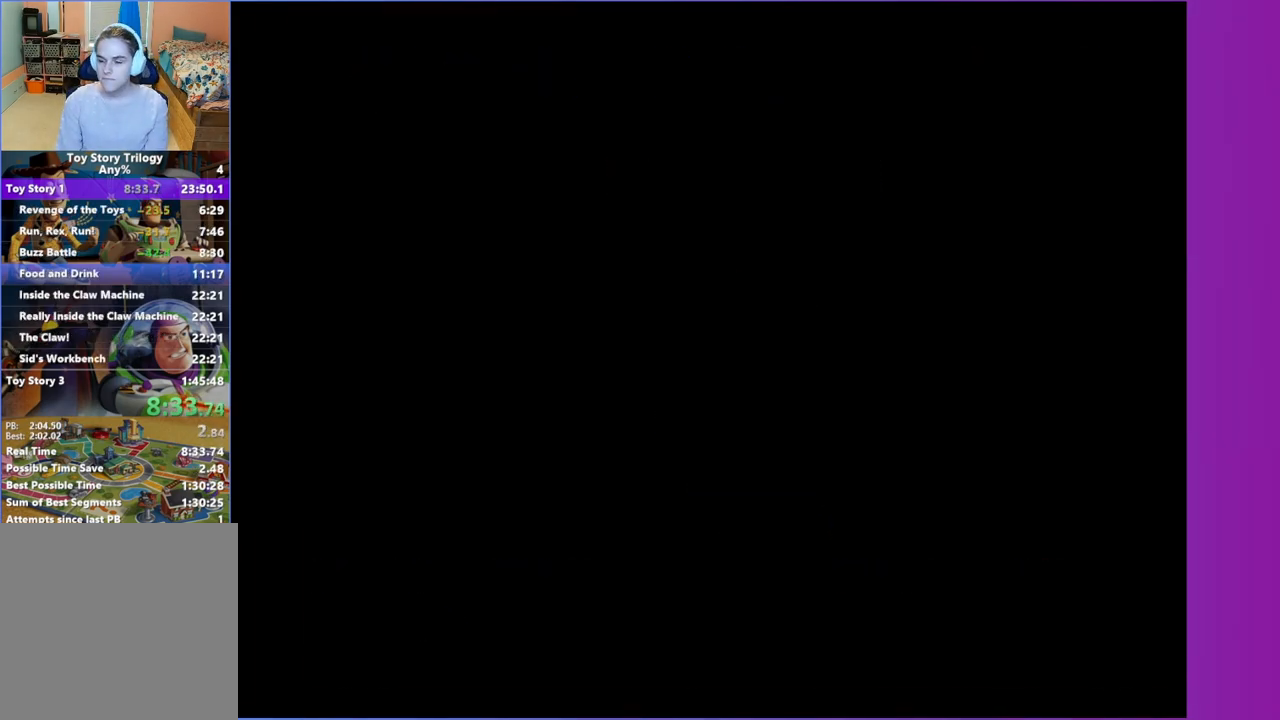
{"buttons": ["DPAD_RIGHT"], "events": []}
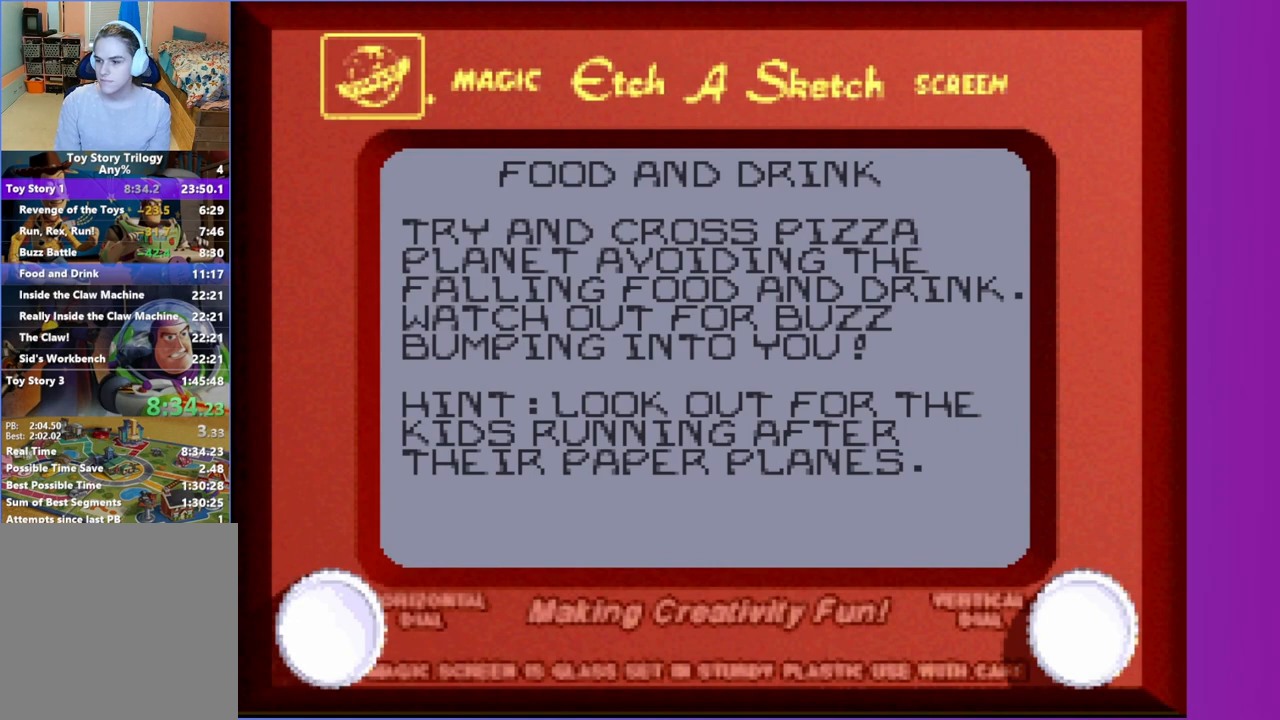
{"buttons": ["DPAD_RIGHT"], "events": []}
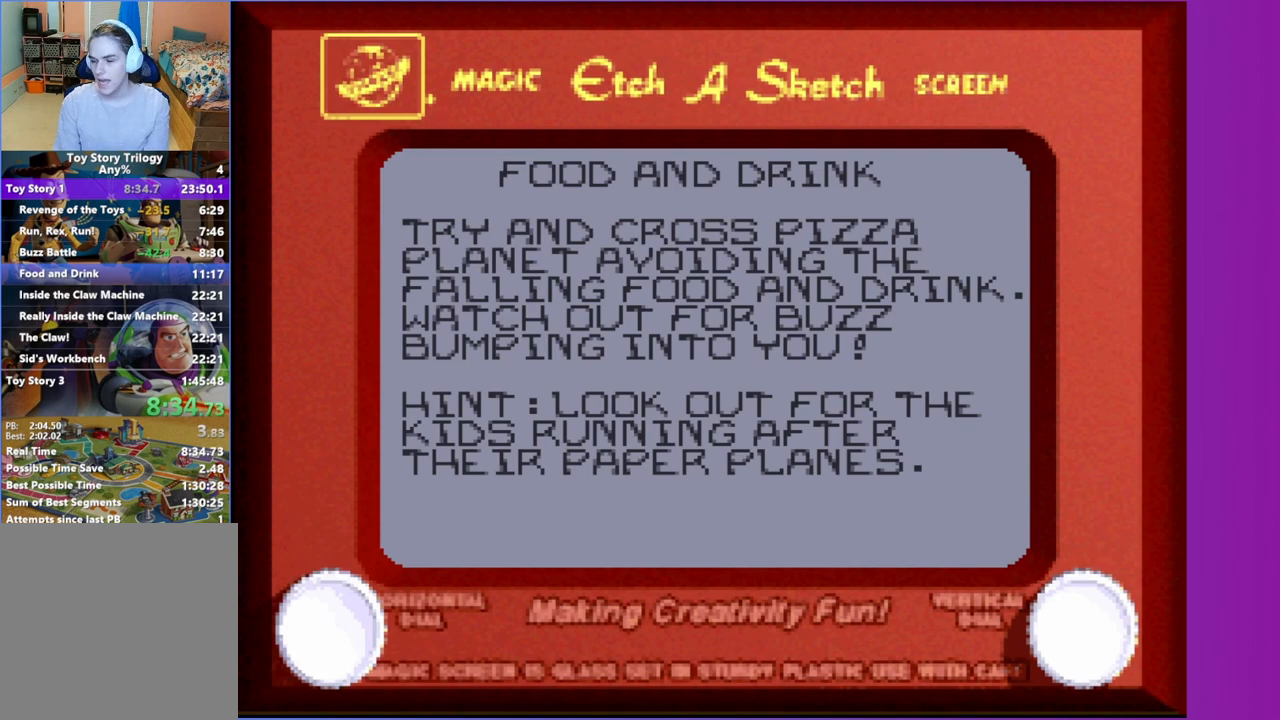
{"buttons": ["DPAD_RIGHT"], "events": []}
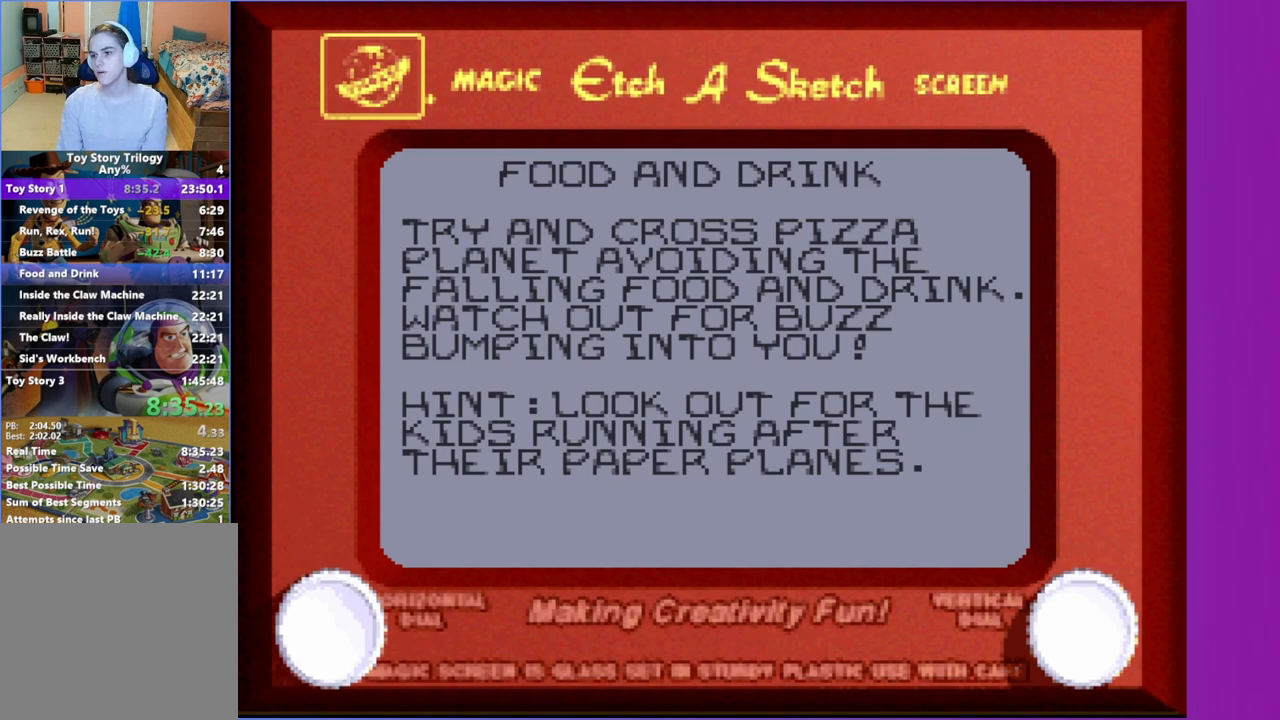
{"buttons": ["DPAD_RIGHT"], "events": []}
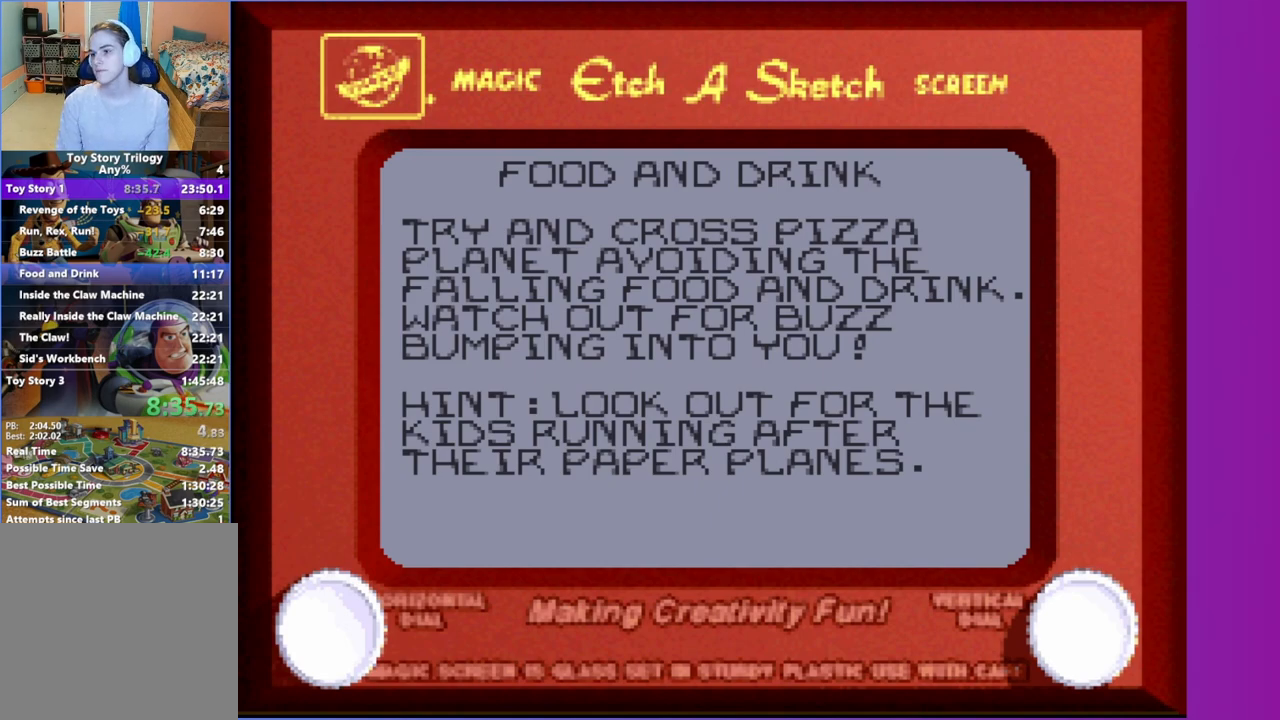
{"buttons": ["DPAD_RIGHT"], "events": []}
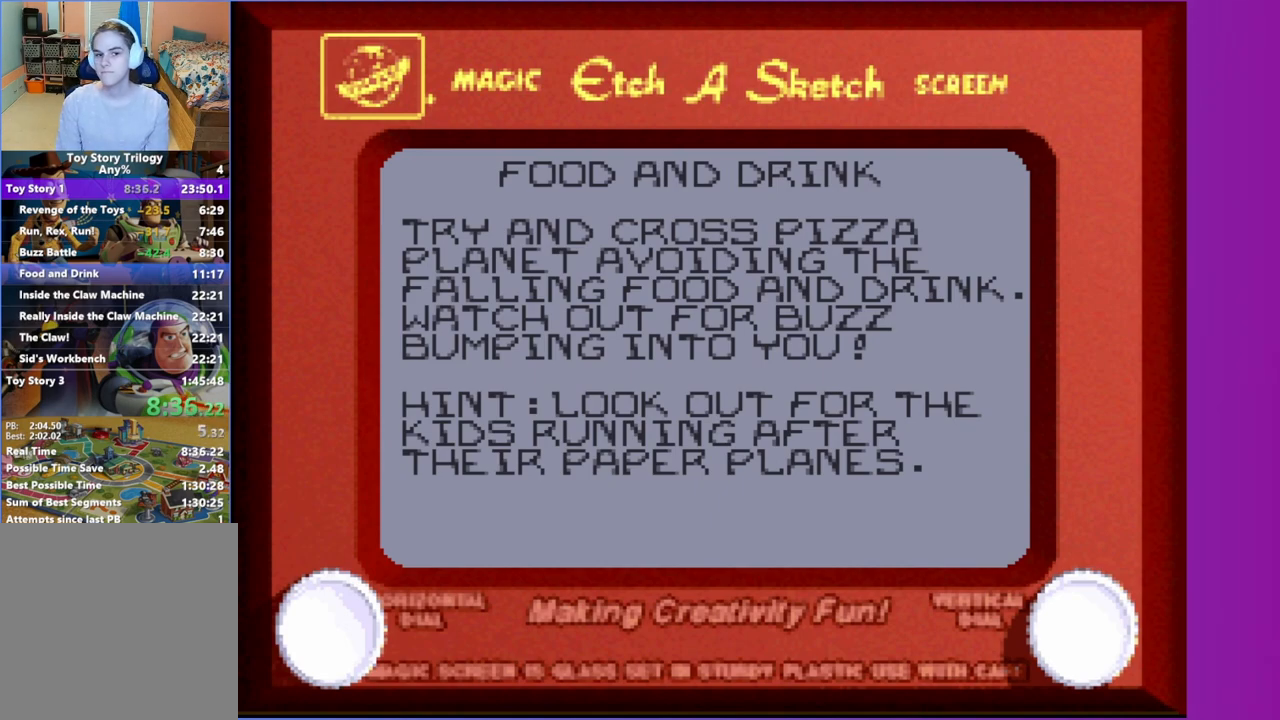
{"buttons": ["DPAD_RIGHT"], "events": []}
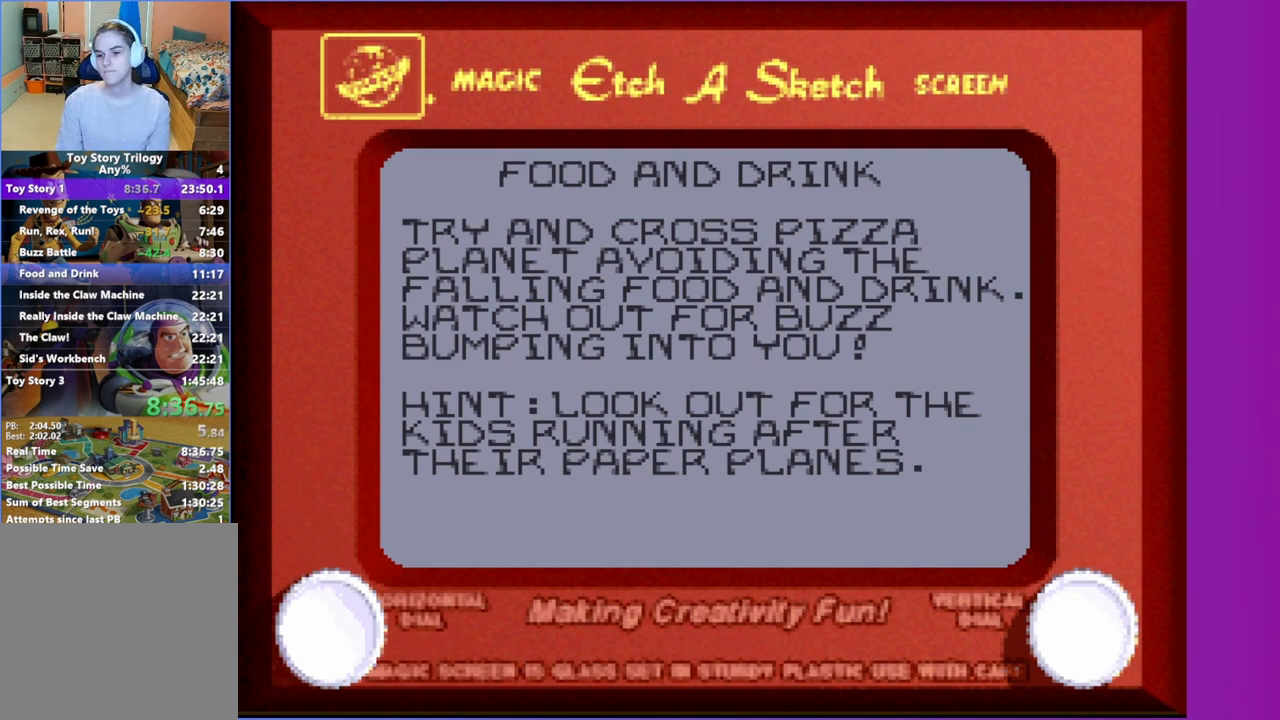
{"buttons": ["DPAD_RIGHT"], "events": []}
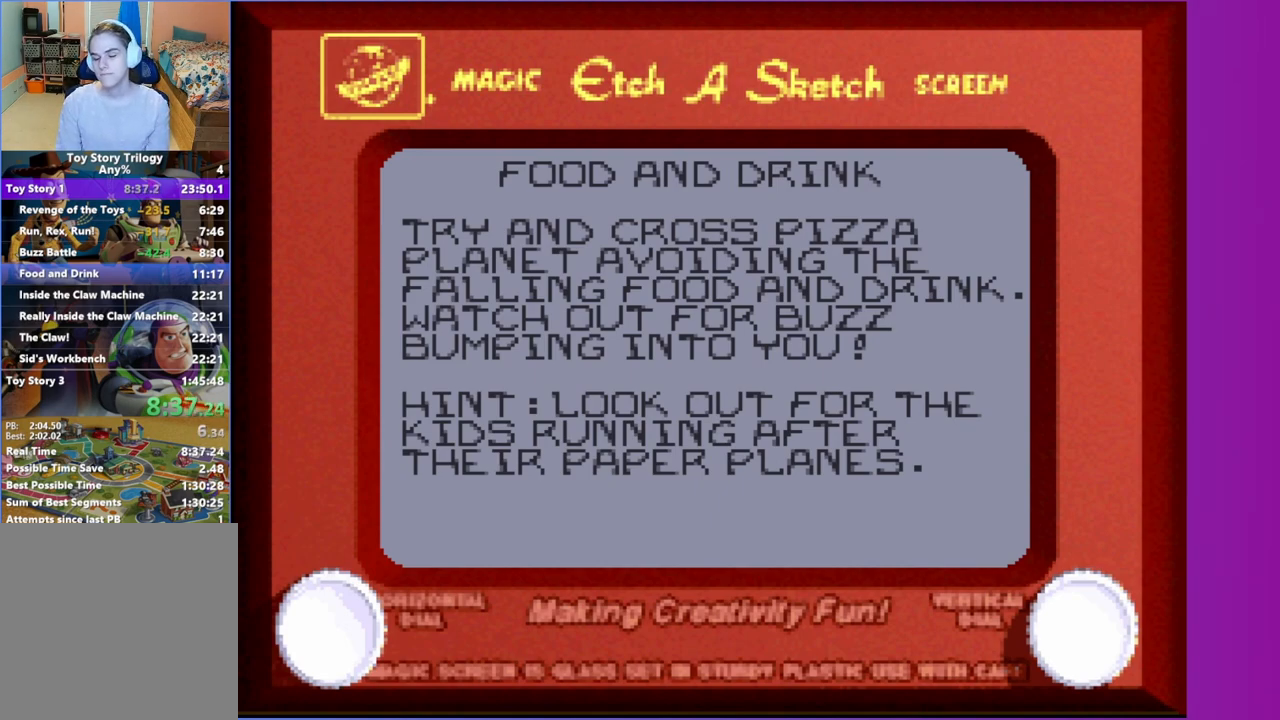
{"buttons": ["DPAD_RIGHT"], "events": []}
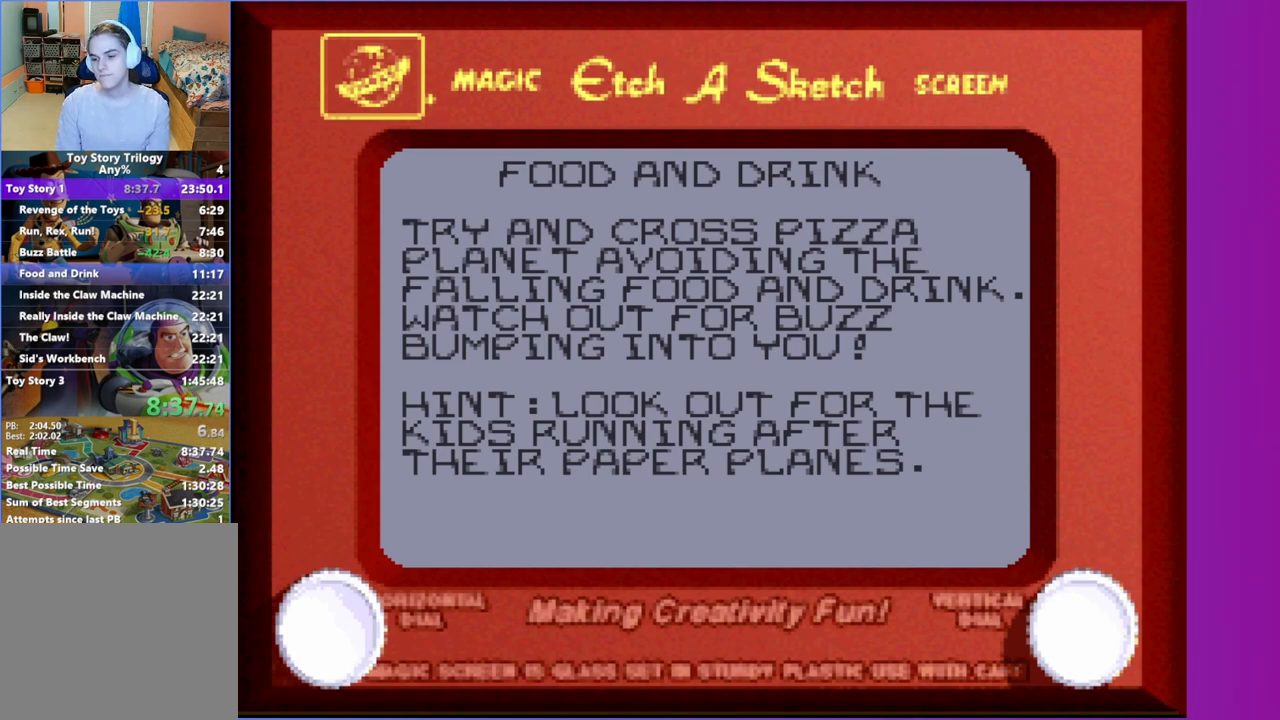
{"buttons": ["DPAD_RIGHT"], "events": []}
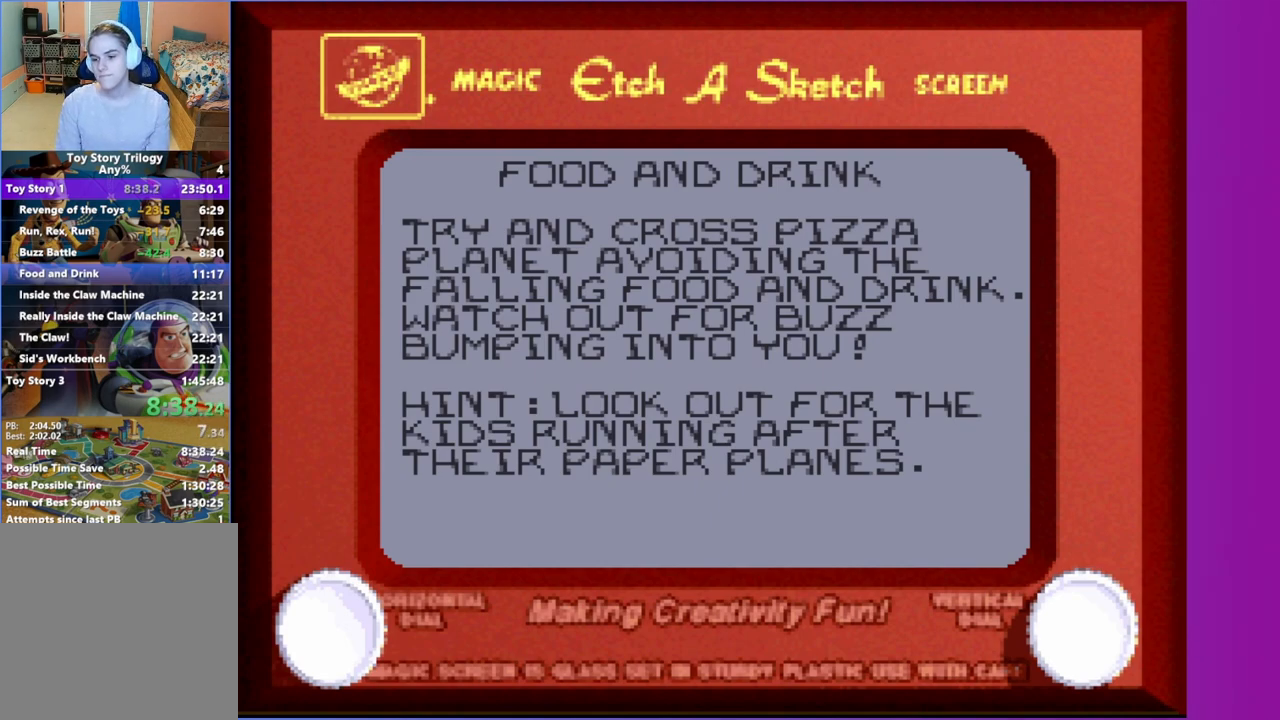
{"buttons": ["DPAD_RIGHT"], "events": []}
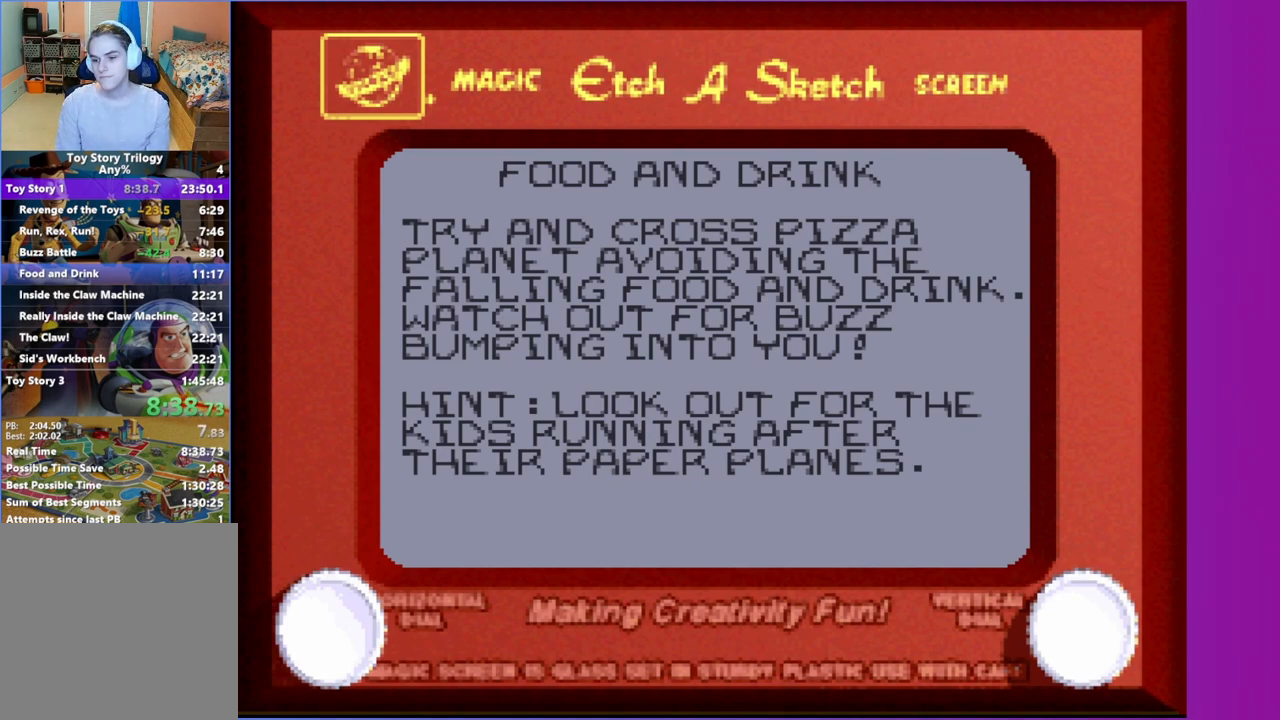
{"buttons": ["DPAD_RIGHT"], "events": []}
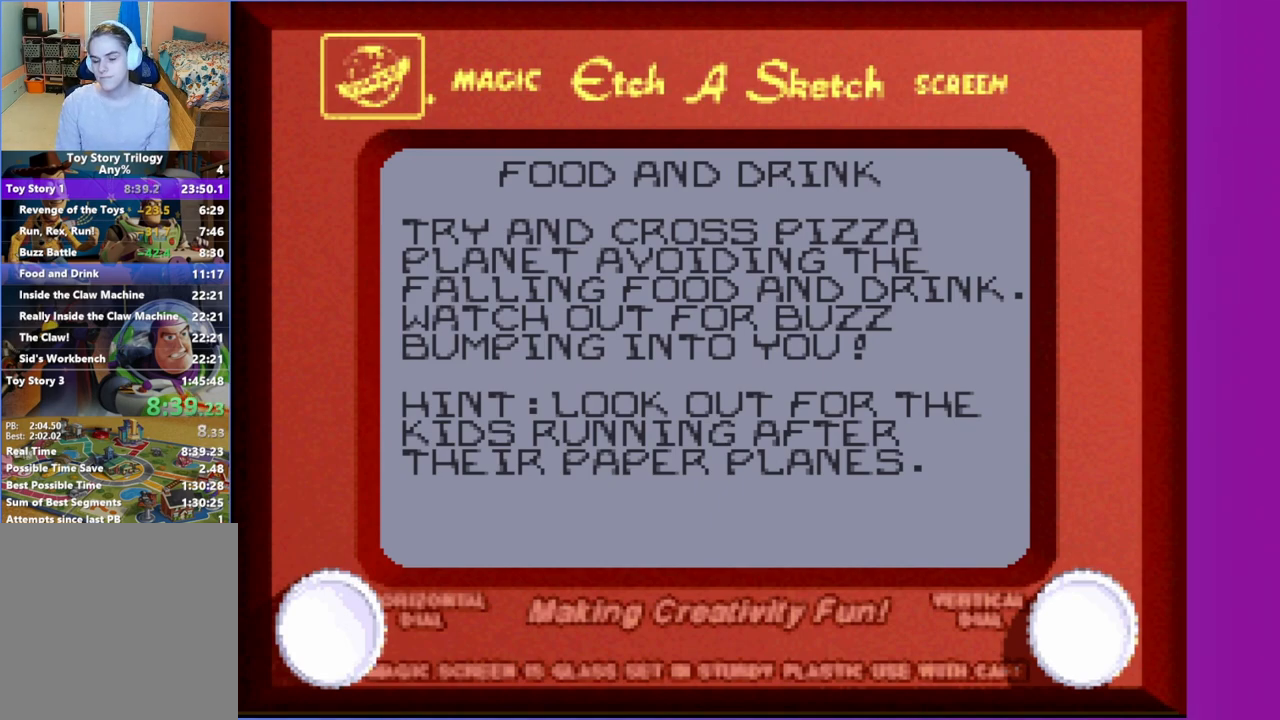
{"buttons": ["DPAD_RIGHT"], "events": []}
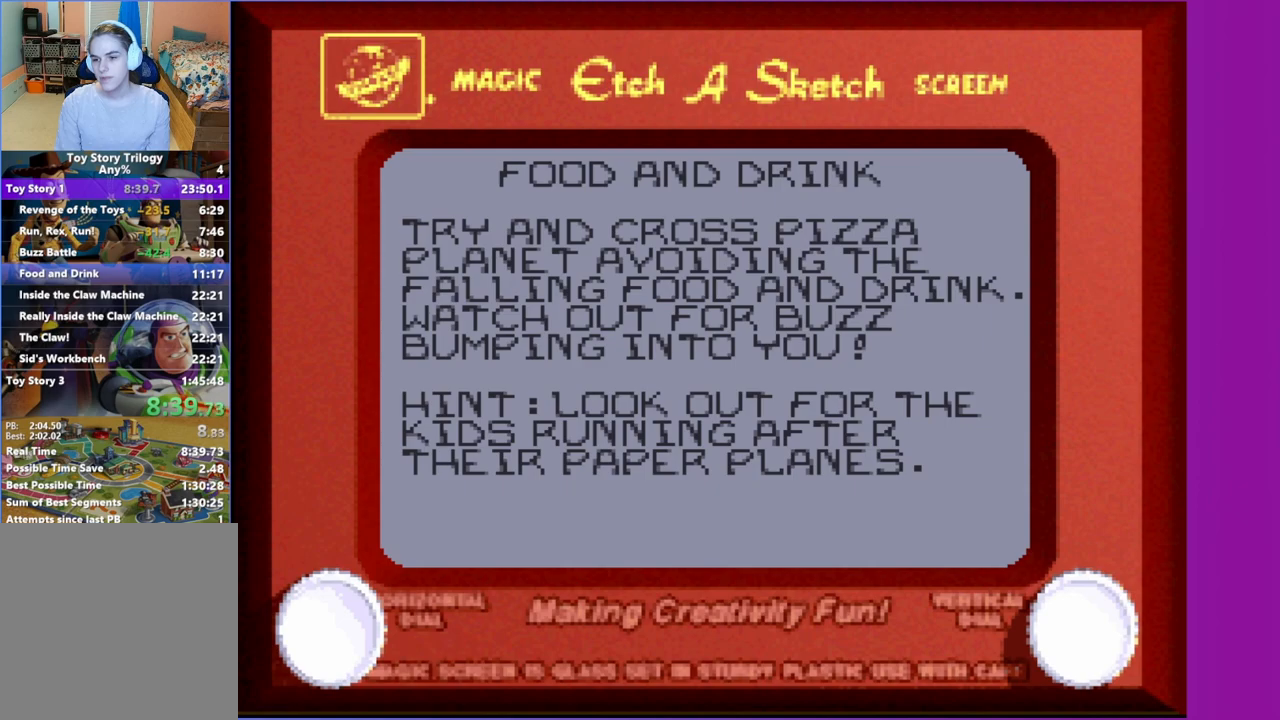
{"buttons": ["DPAD_RIGHT"], "events": []}
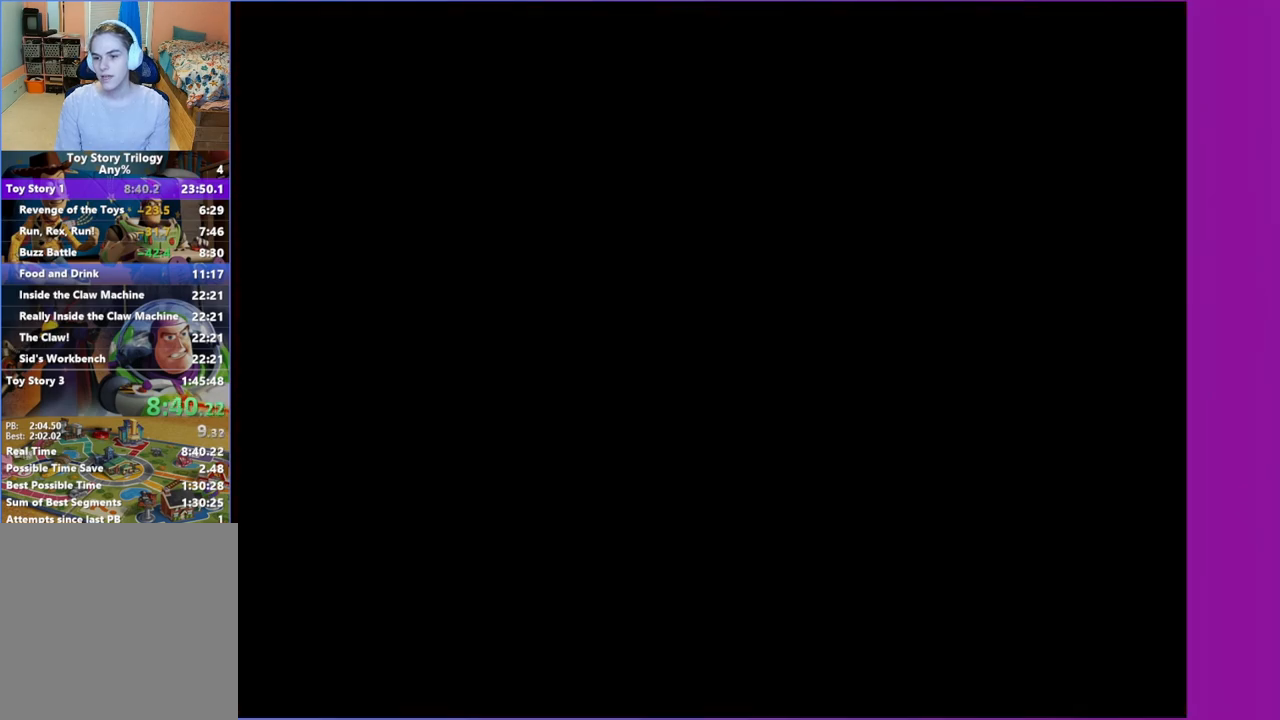
{"buttons": ["DPAD_RIGHT"], "events": []}
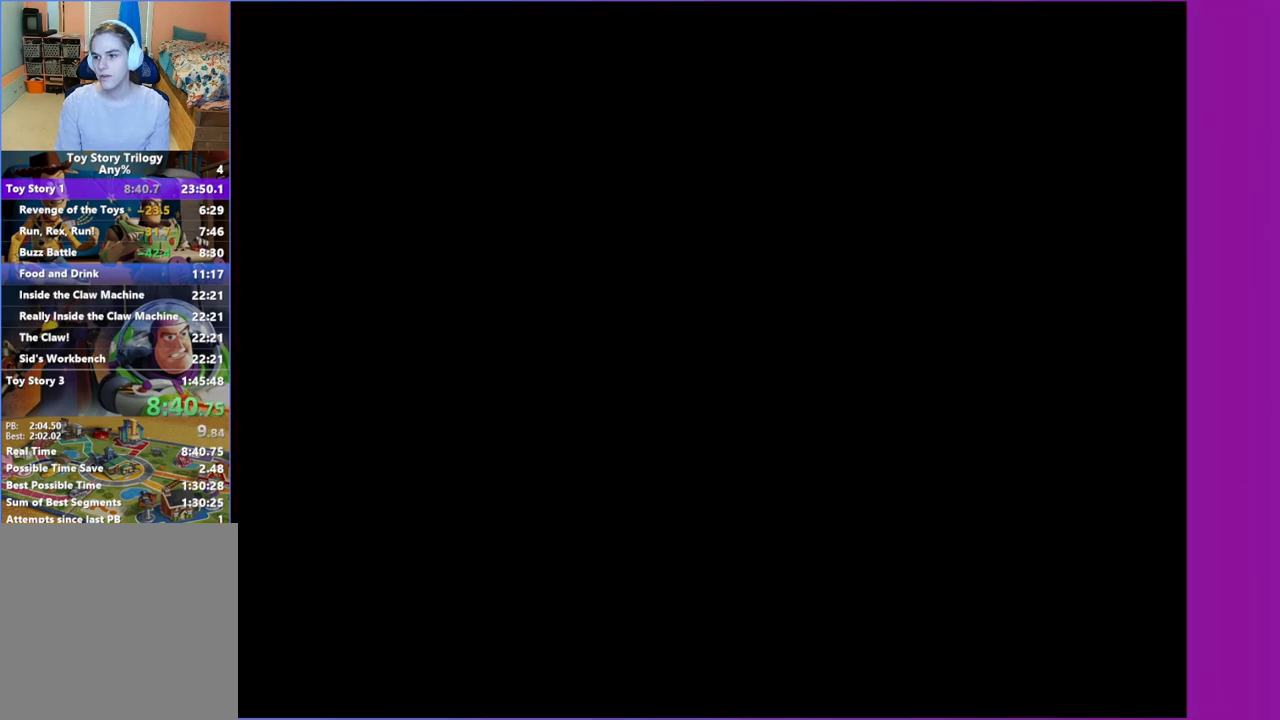
{"buttons": ["DPAD_RIGHT"], "events": []}
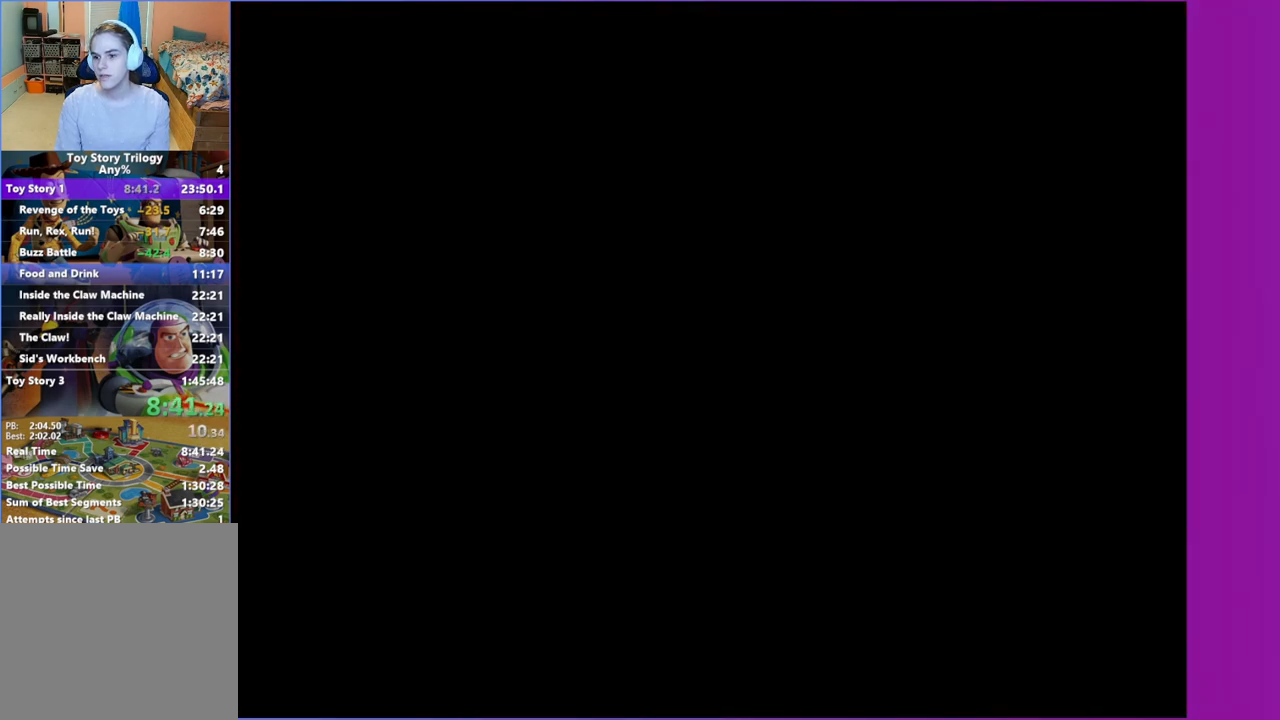
{"buttons": ["DPAD_RIGHT"], "events": []}
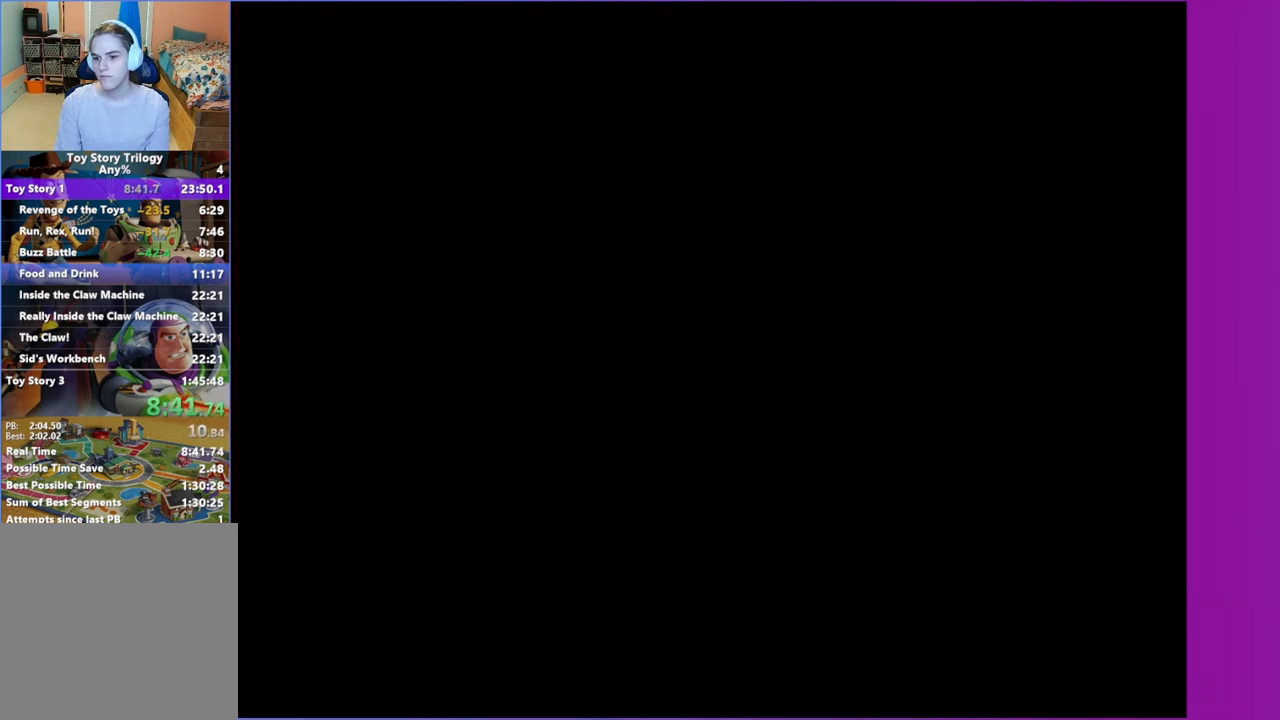
{"buttons": ["DPAD_RIGHT"], "events": []}
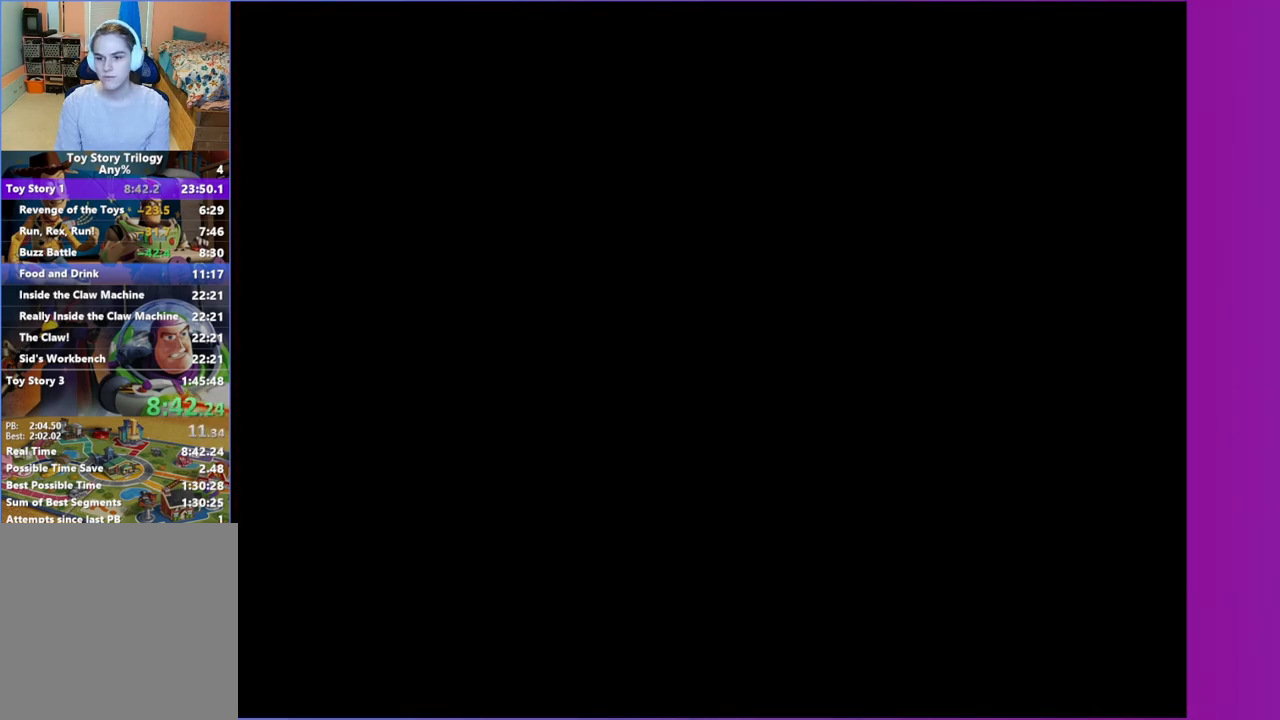
{"buttons": ["DPAD_RIGHT"], "events": []}
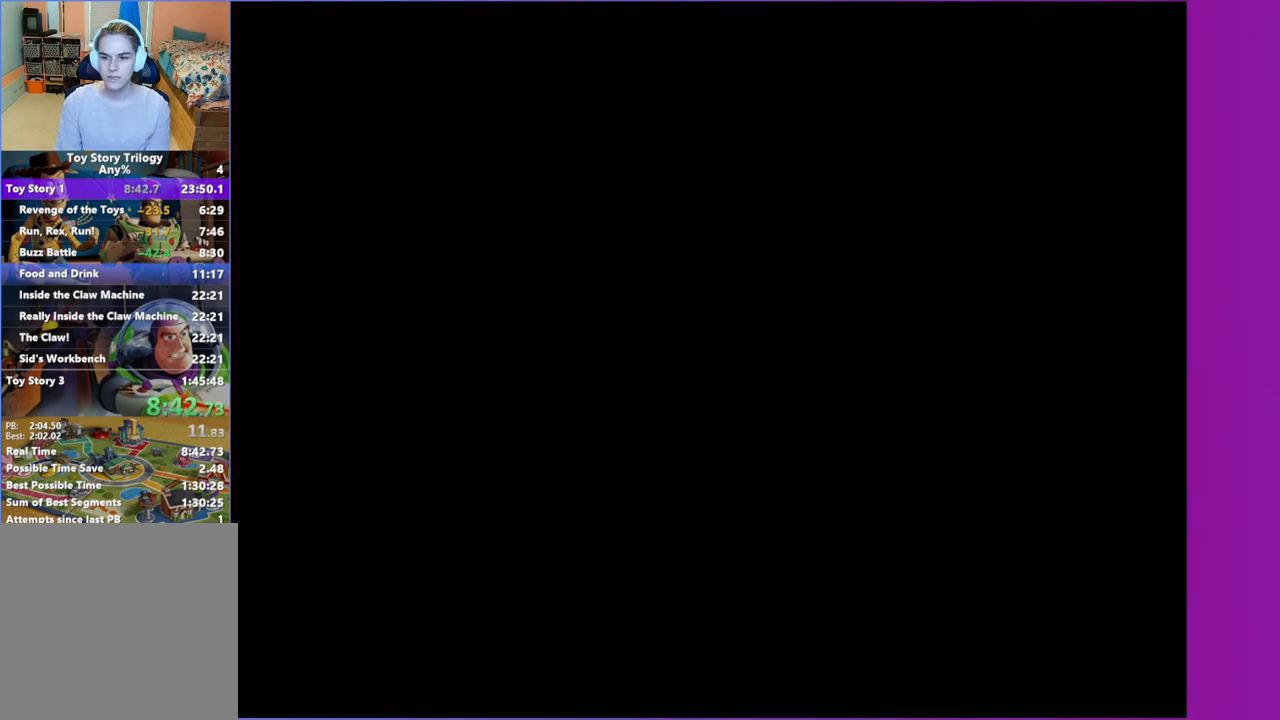
{"buttons": ["DPAD_RIGHT"], "events": []}